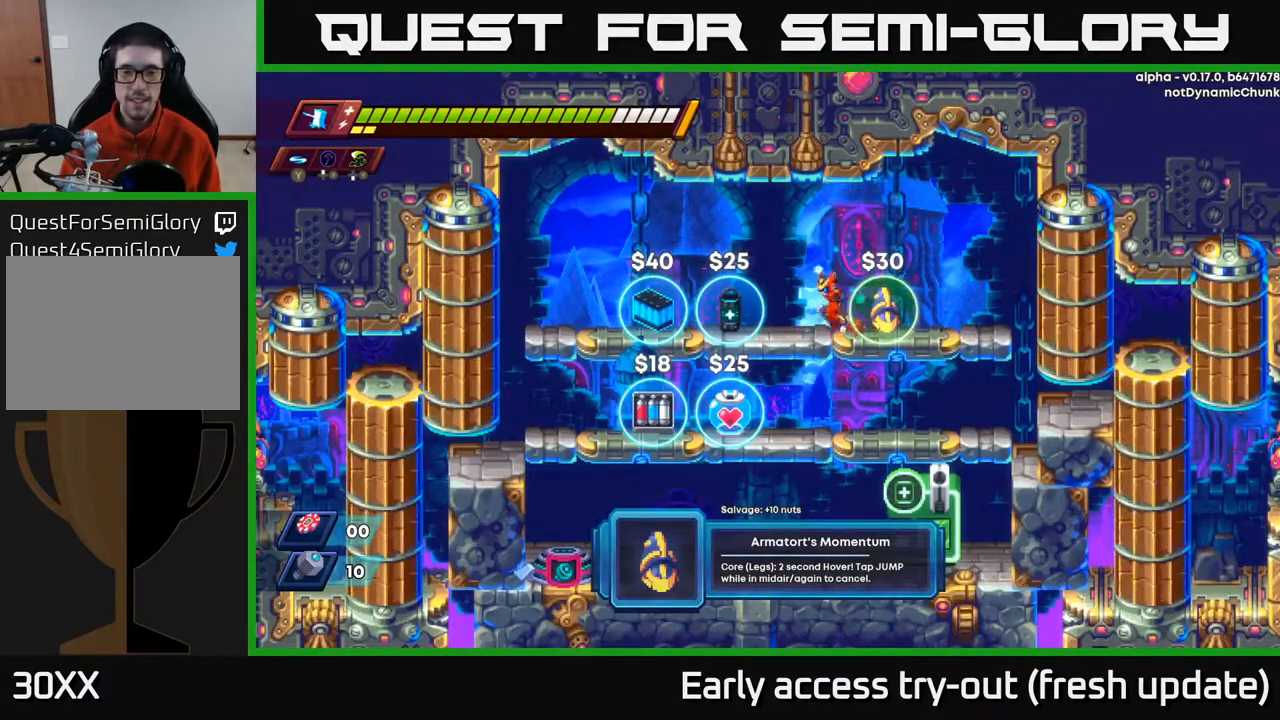
Gameplay with a controller (Xbox layout); each line is a JSON object with the inputs held at the frame after it. "events" lists button and stick changes between this image and that frame as [ms after this image, input, new state], when the widget could be followed in between.
{"buttons": ["DPAD_LEFT"], "left_stick": "center", "right_stick": "center", "events": []}
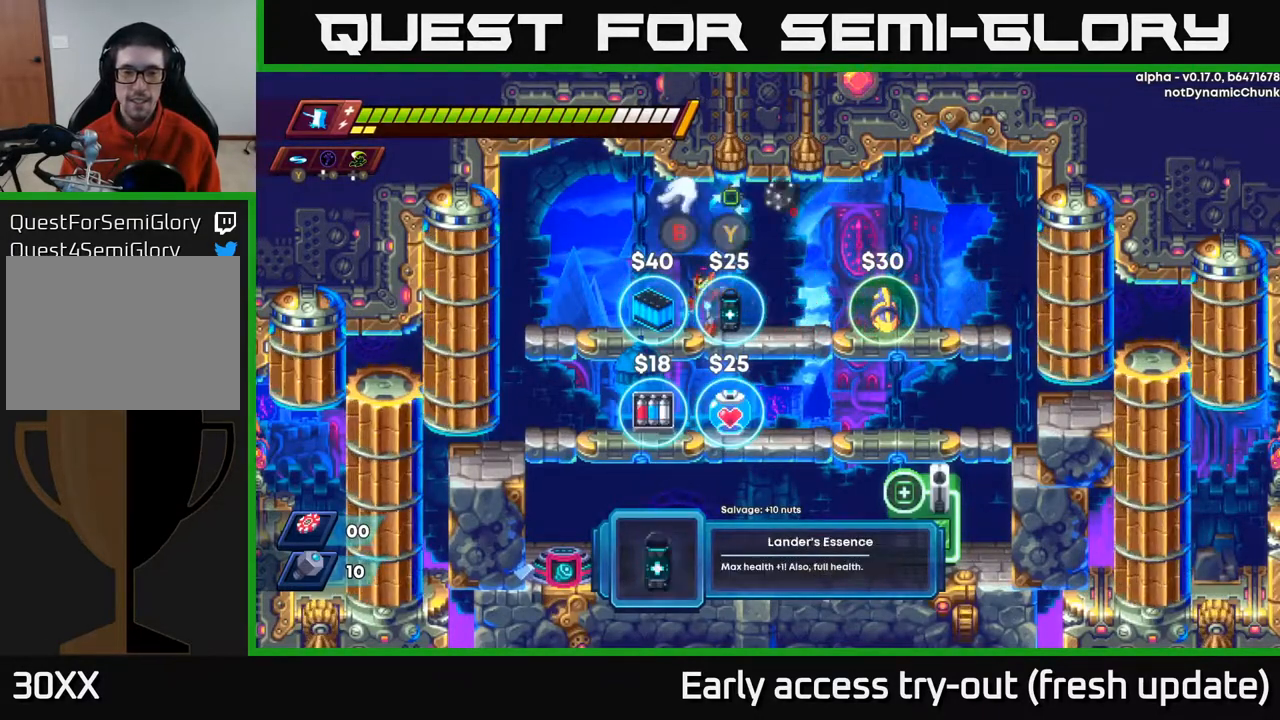
{"buttons": ["A", "DPAD_DOWN"], "left_stick": "center", "right_stick": "center", "events": [[233, "DPAD_DOWN", "down"], [233, "DPAD_LEFT", "up"], [433, "A", "down"]]}
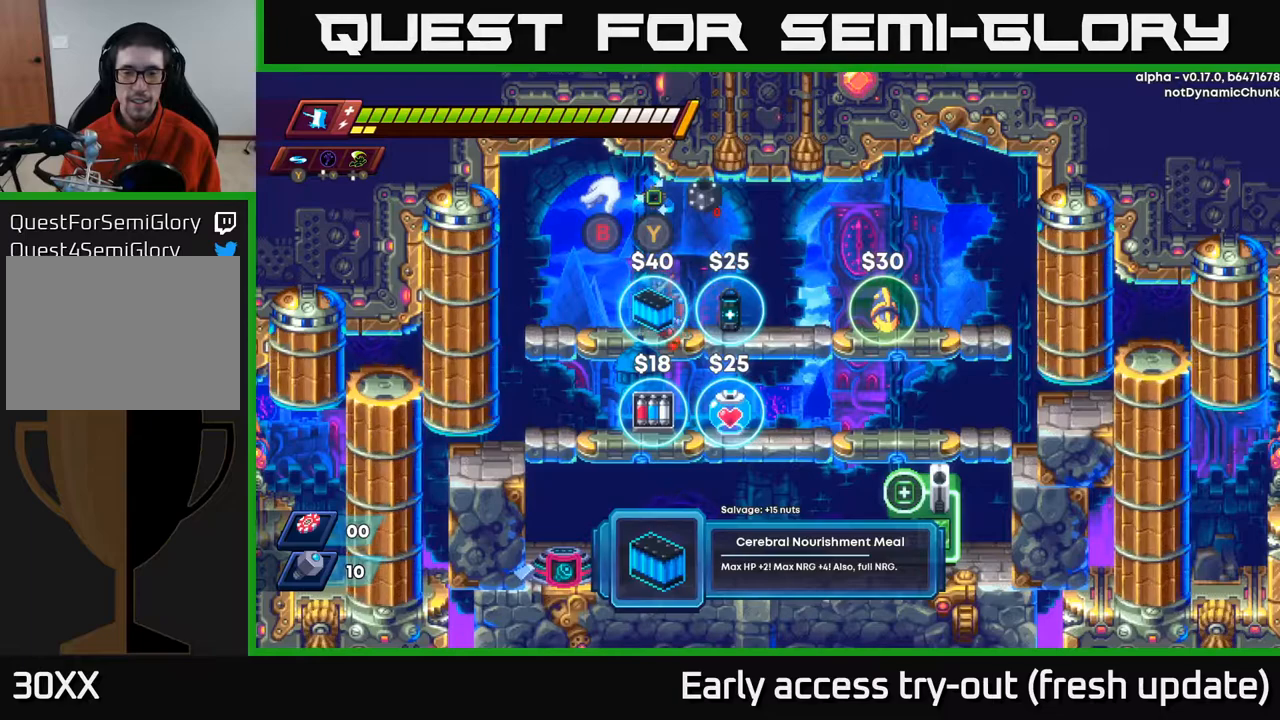
{"buttons": [], "left_stick": "center", "right_stick": "center", "events": [[67, "A", "up"], [200, "DPAD_DOWN", "up"], [250, "DPAD_RIGHT", "down"], [467, "DPAD_RIGHT", "up"]]}
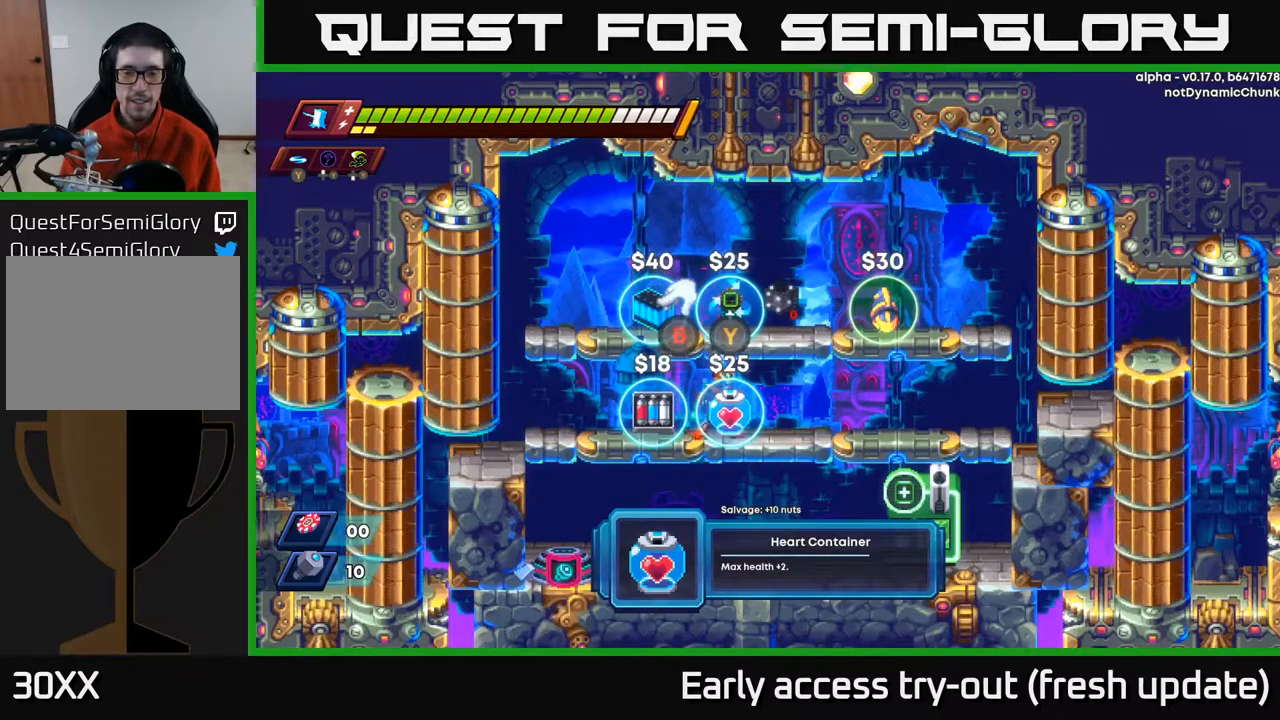
{"buttons": ["DPAD_DOWN"], "left_stick": "center", "right_stick": "center", "events": [[67, "DPAD_LEFT", "down"], [467, "DPAD_DOWN", "down"], [467, "DPAD_LEFT", "up"]]}
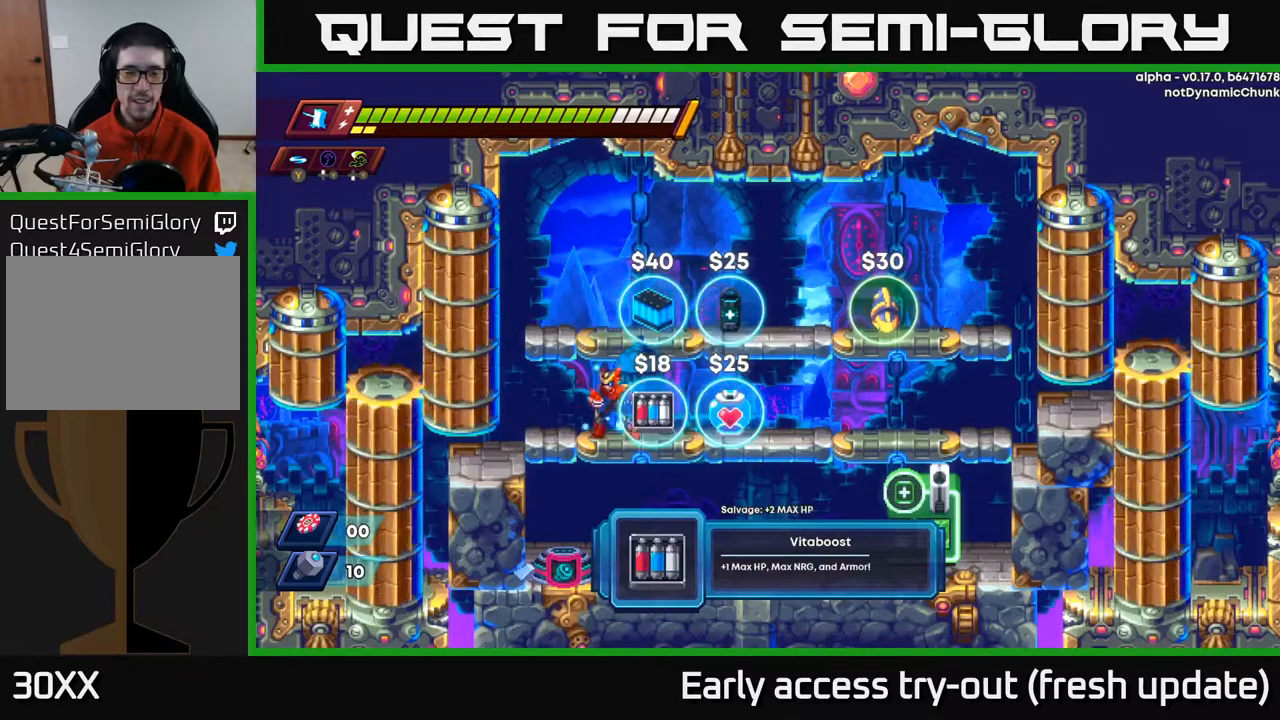
{"buttons": ["DPAD_LEFT"], "left_stick": "center", "right_stick": "center", "events": [[33, "A", "down"], [150, "A", "up"], [200, "DPAD_DOWN", "up"], [300, "DPAD_LEFT", "down"]]}
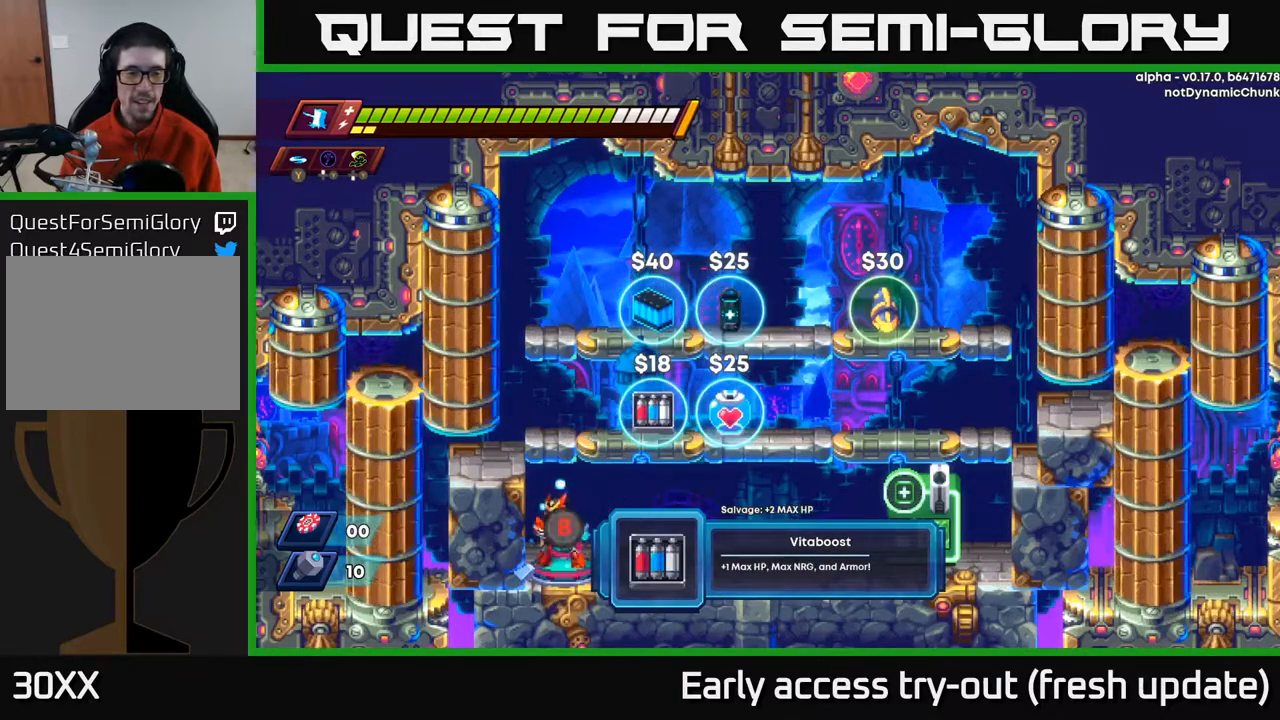
{"buttons": [], "left_stick": "center", "right_stick": "center", "events": [[17, "DPAD_LEFT", "up"]]}
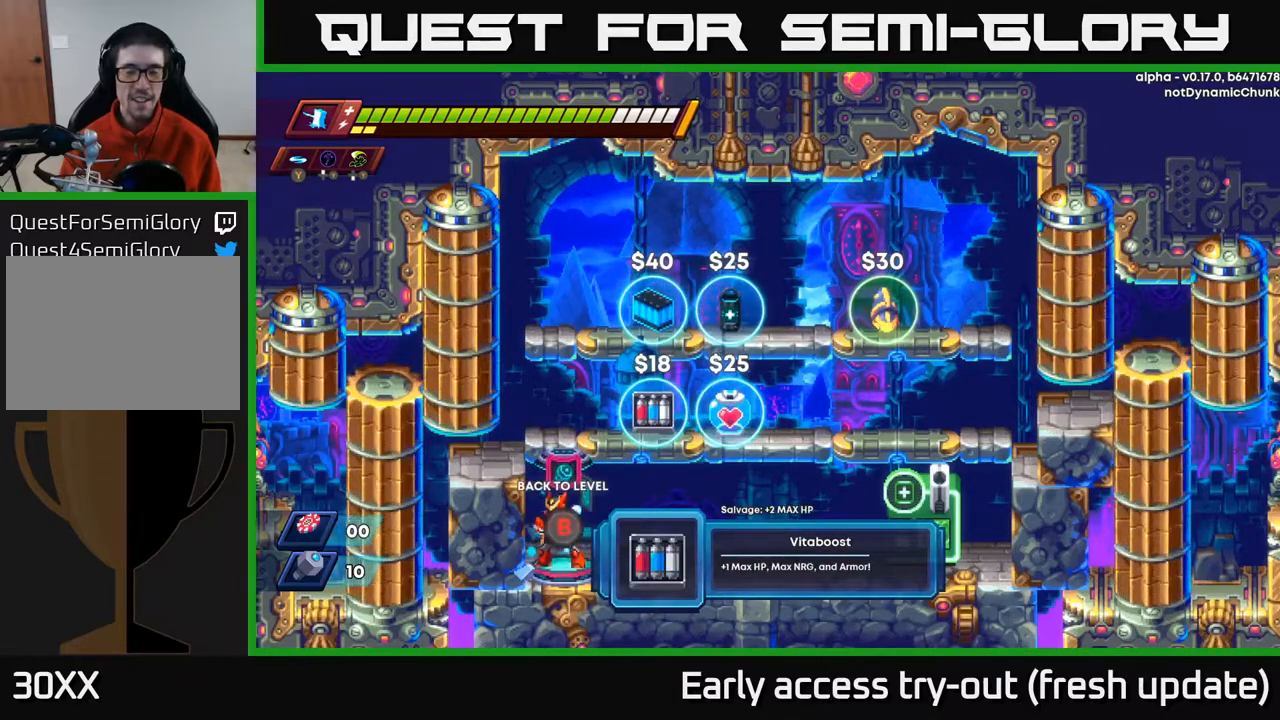
{"buttons": [], "left_stick": "center", "right_stick": "center", "events": []}
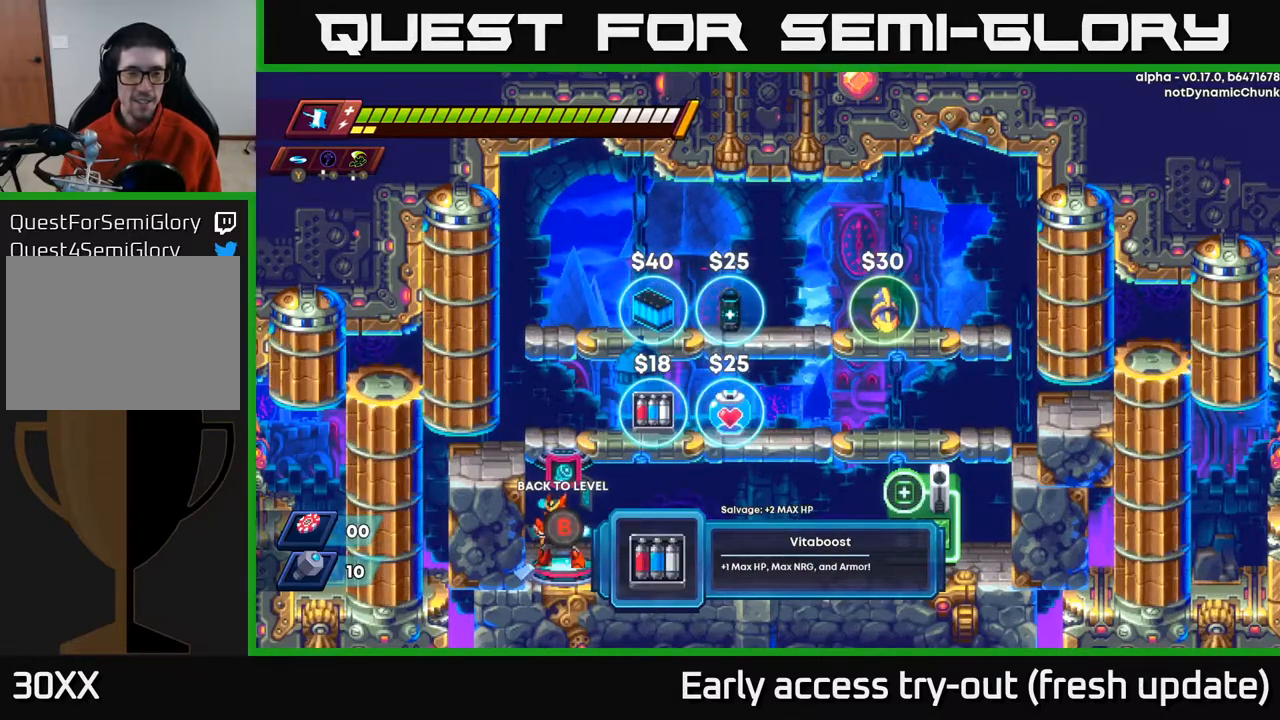
{"buttons": [], "left_stick": "center", "right_stick": "center", "events": [[150, "DPAD_RIGHT", "down"], [250, "DPAD_RIGHT", "up"]]}
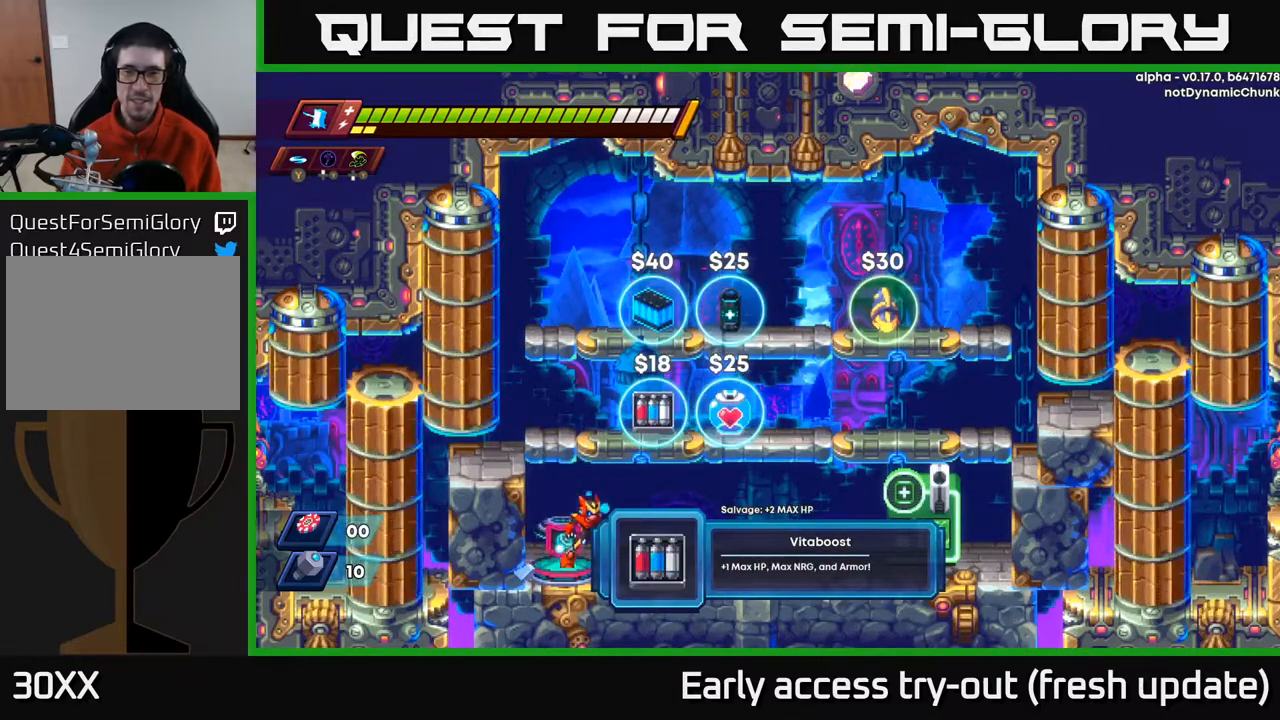
{"buttons": [], "left_stick": "center", "right_stick": "center", "events": [[33, "B", "down"], [67, "B", "up"]]}
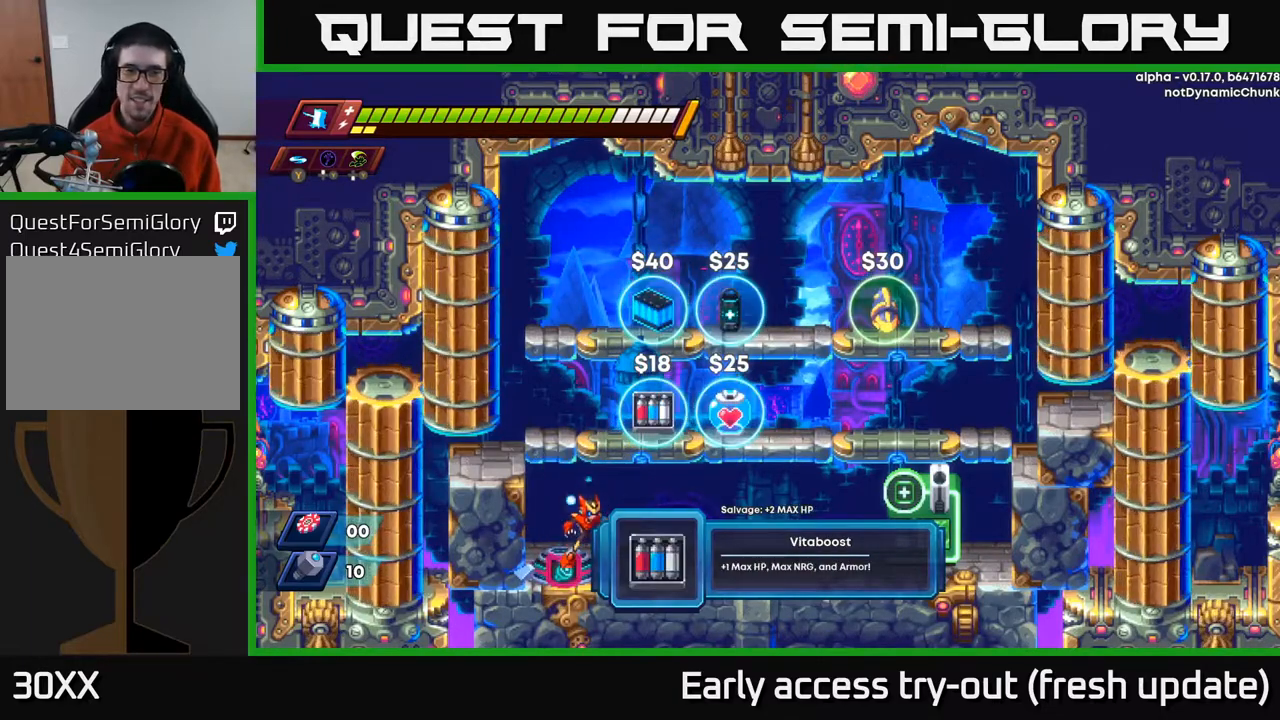
{"buttons": [], "left_stick": "center", "right_stick": "center", "events": []}
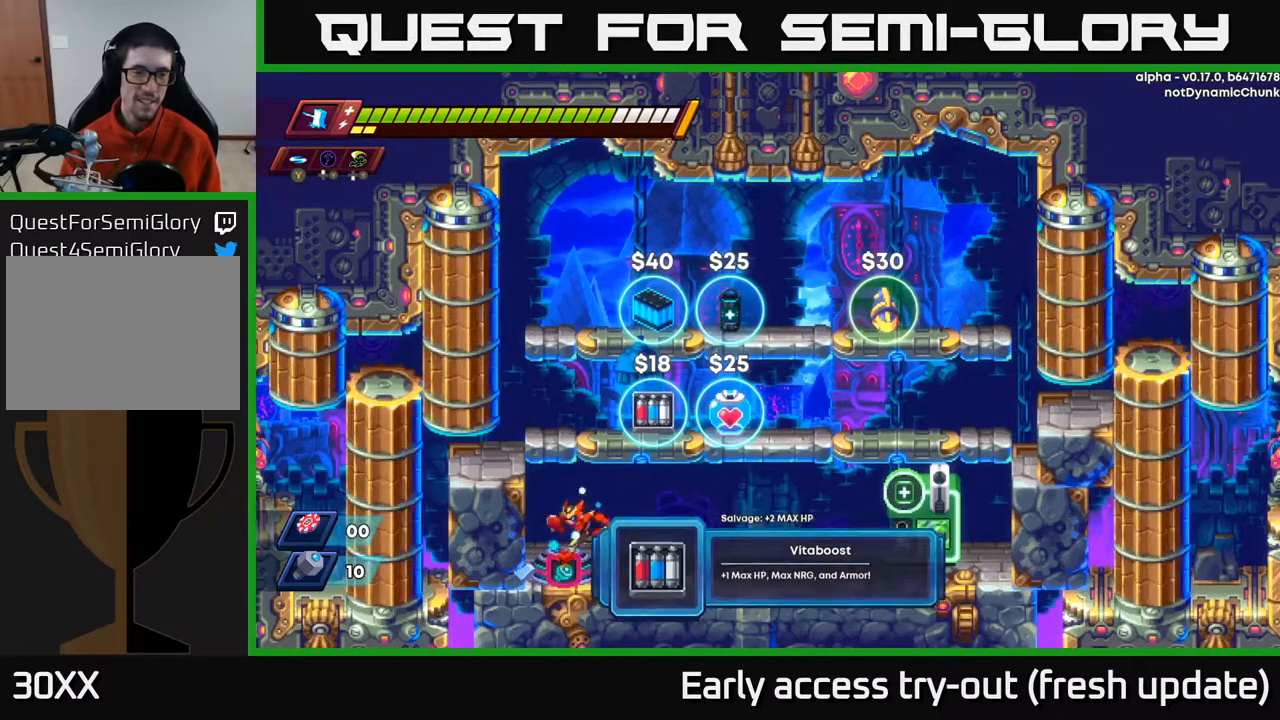
{"buttons": ["DPAD_RIGHT"], "left_stick": "center", "right_stick": "center", "events": [[33, "DPAD_LEFT", "down"], [100, "DPAD_LEFT", "up"], [117, "B", "down"], [200, "B", "up"], [483, "DPAD_RIGHT", "down"]]}
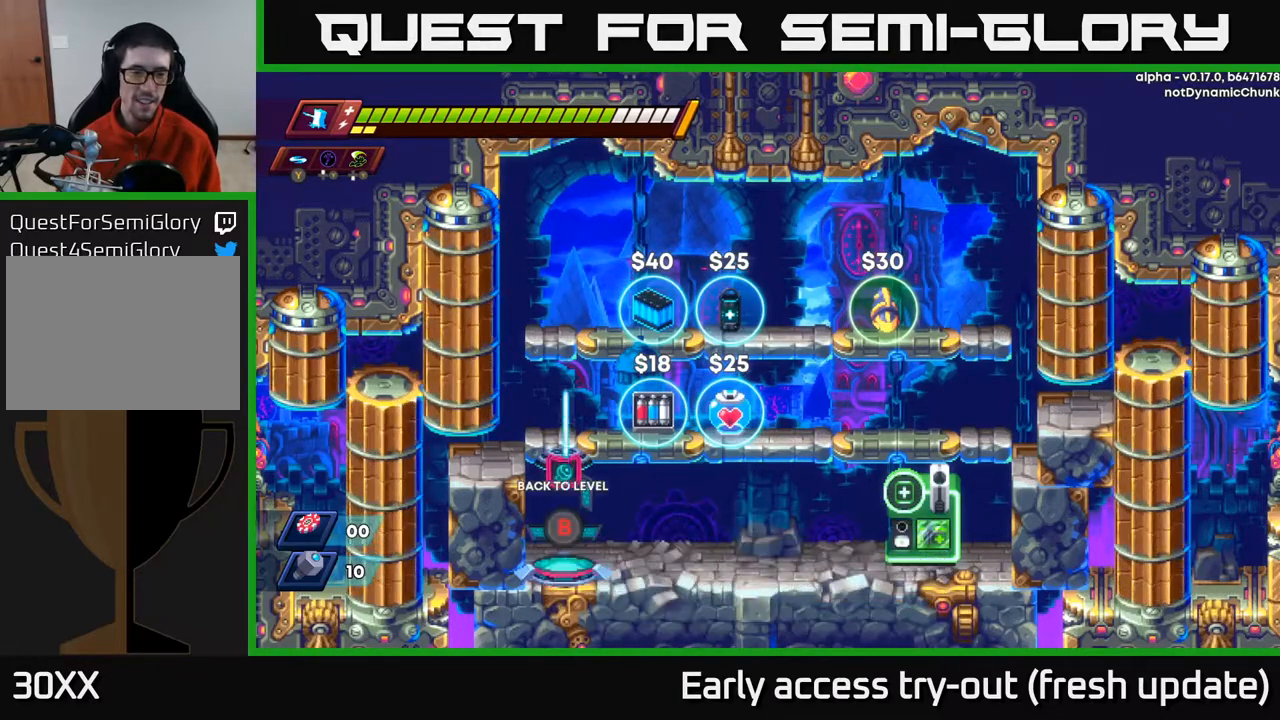
{"buttons": ["DPAD_RIGHT"], "left_stick": "center", "right_stick": "center", "events": []}
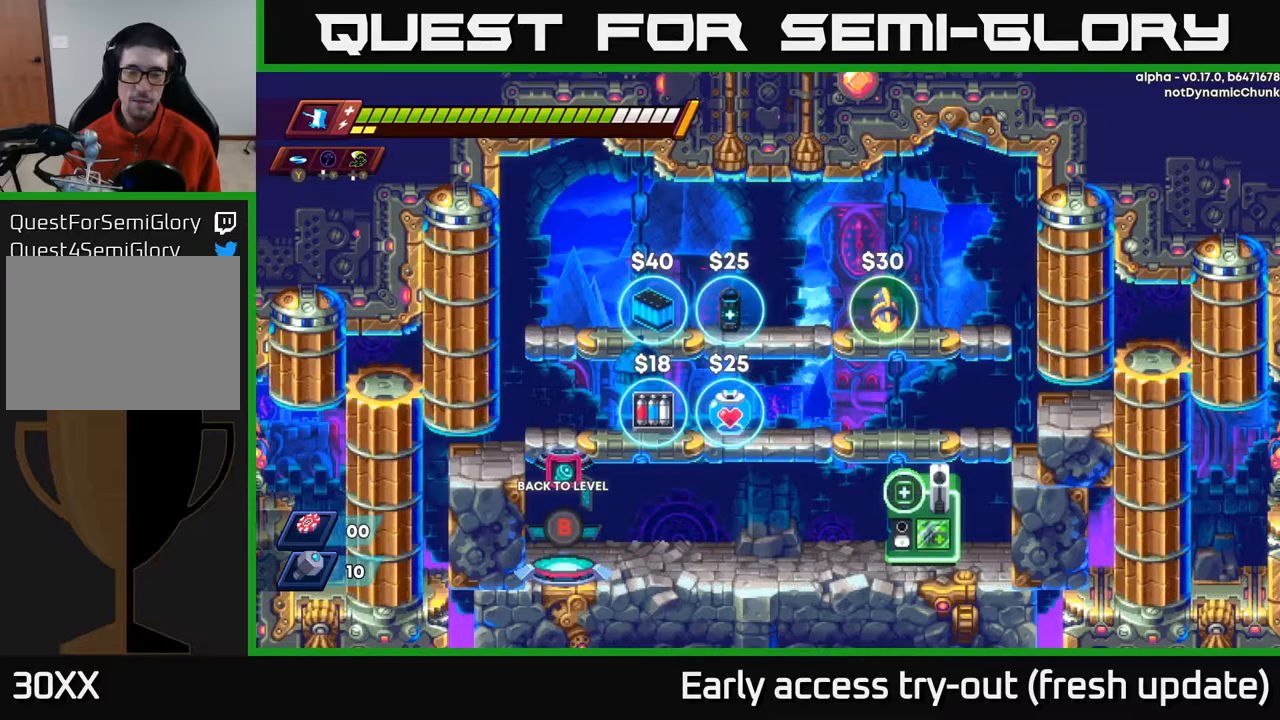
{"buttons": ["DPAD_RIGHT"], "left_stick": "center", "right_stick": "center", "events": []}
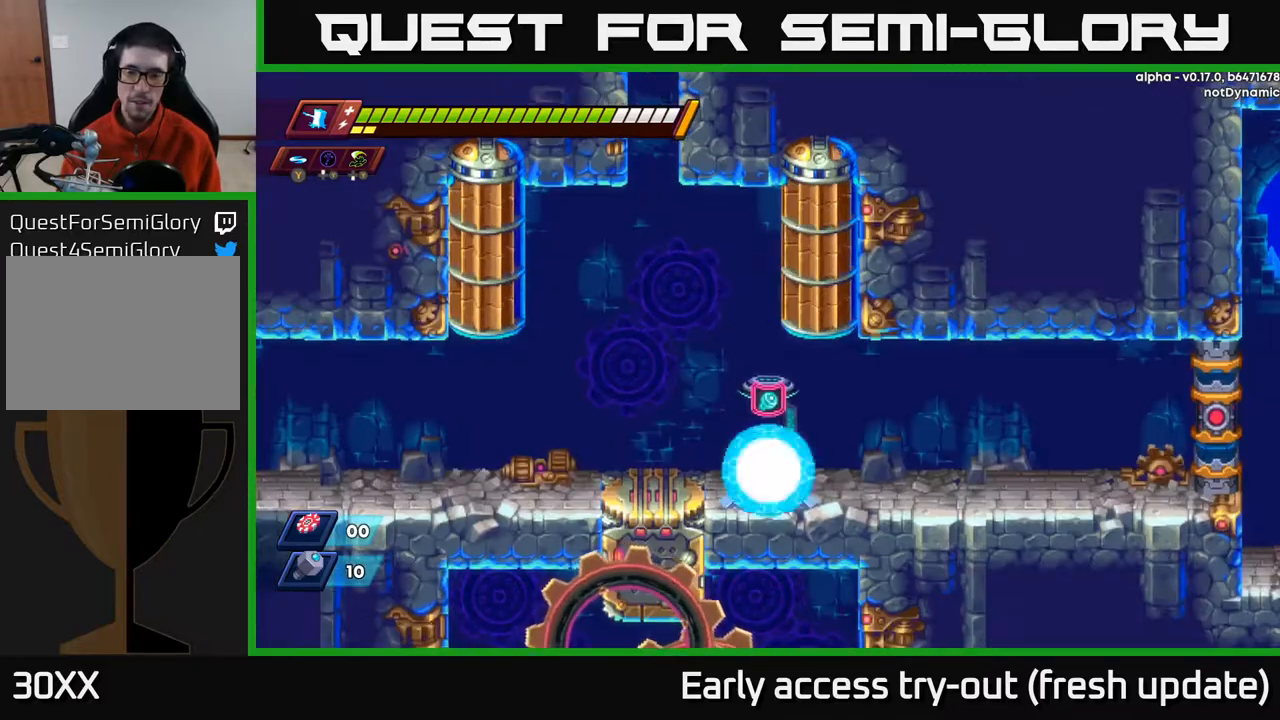
{"buttons": ["R2", "DPAD_RIGHT"], "left_stick": "center", "right_stick": "center", "events": [[400, "R2", "down"]]}
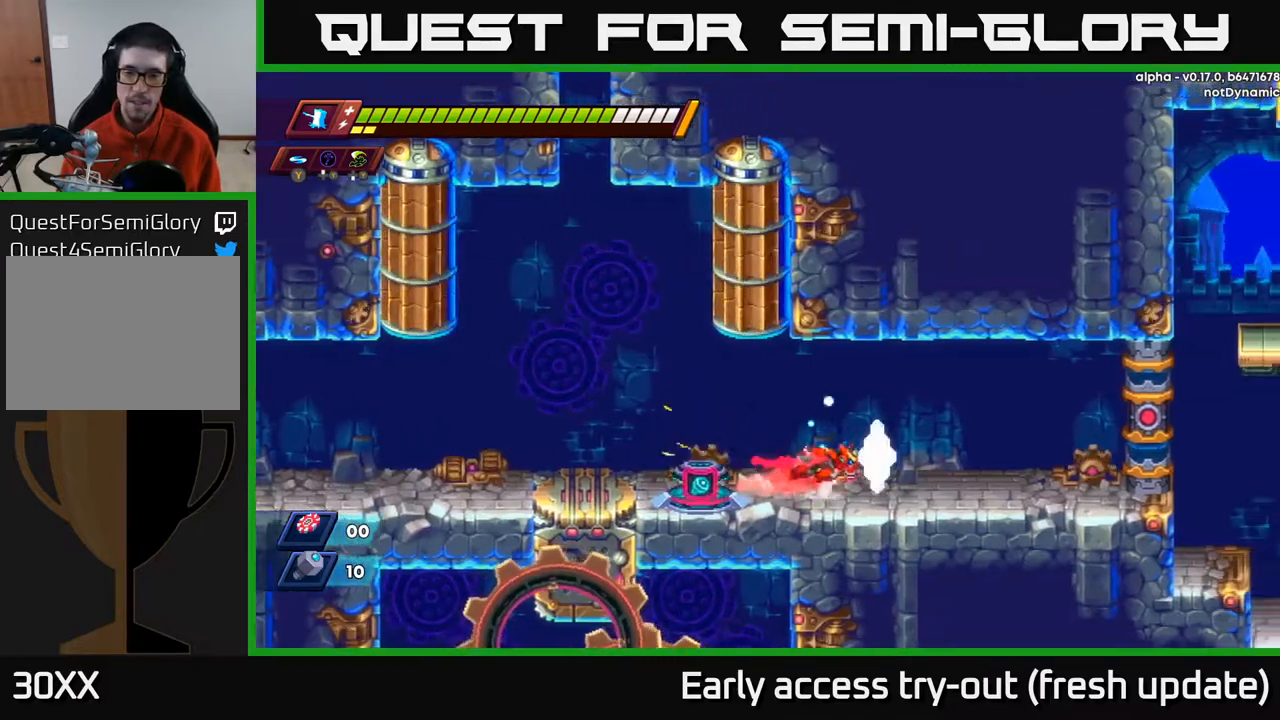
{"buttons": ["DPAD_RIGHT"], "left_stick": "center", "right_stick": "center", "events": [[33, "A", "down"], [100, "X", "down"], [150, "A", "up"], [200, "R2", "up"], [250, "X", "up"]]}
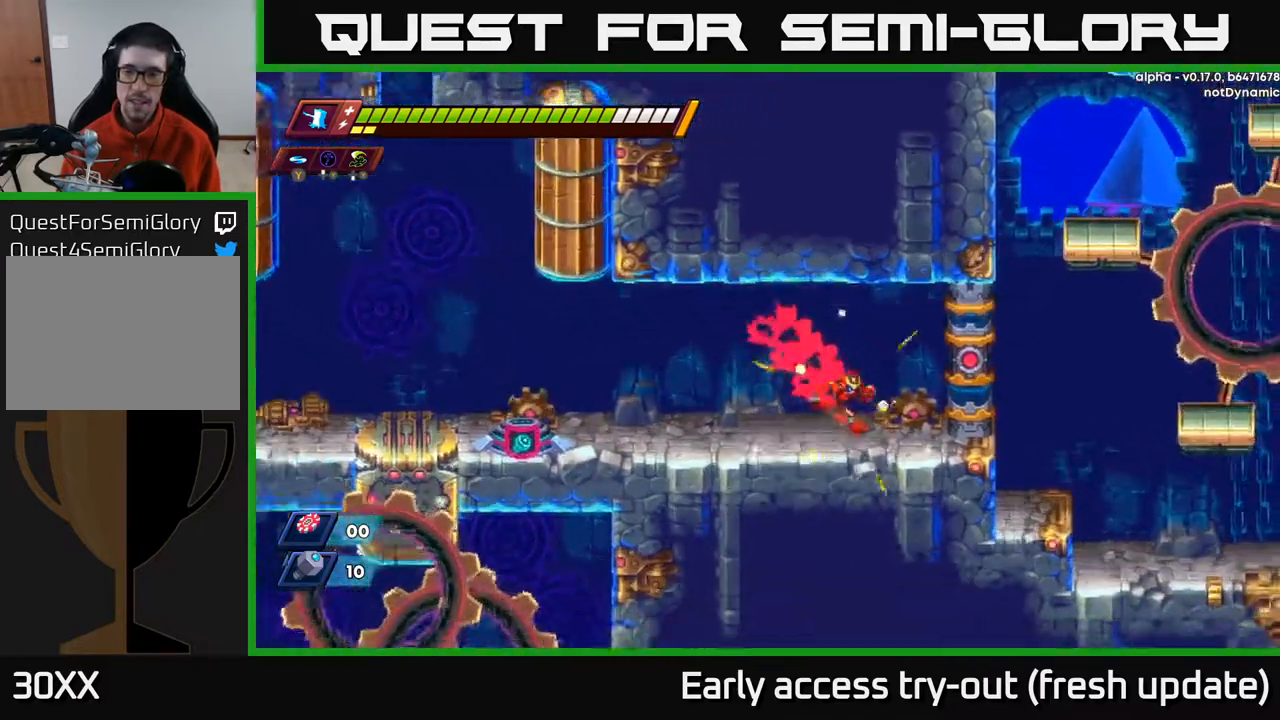
{"buttons": [], "left_stick": "center", "right_stick": "center", "events": [[350, "B", "down"], [350, "DPAD_RIGHT", "up"], [433, "B", "up"]]}
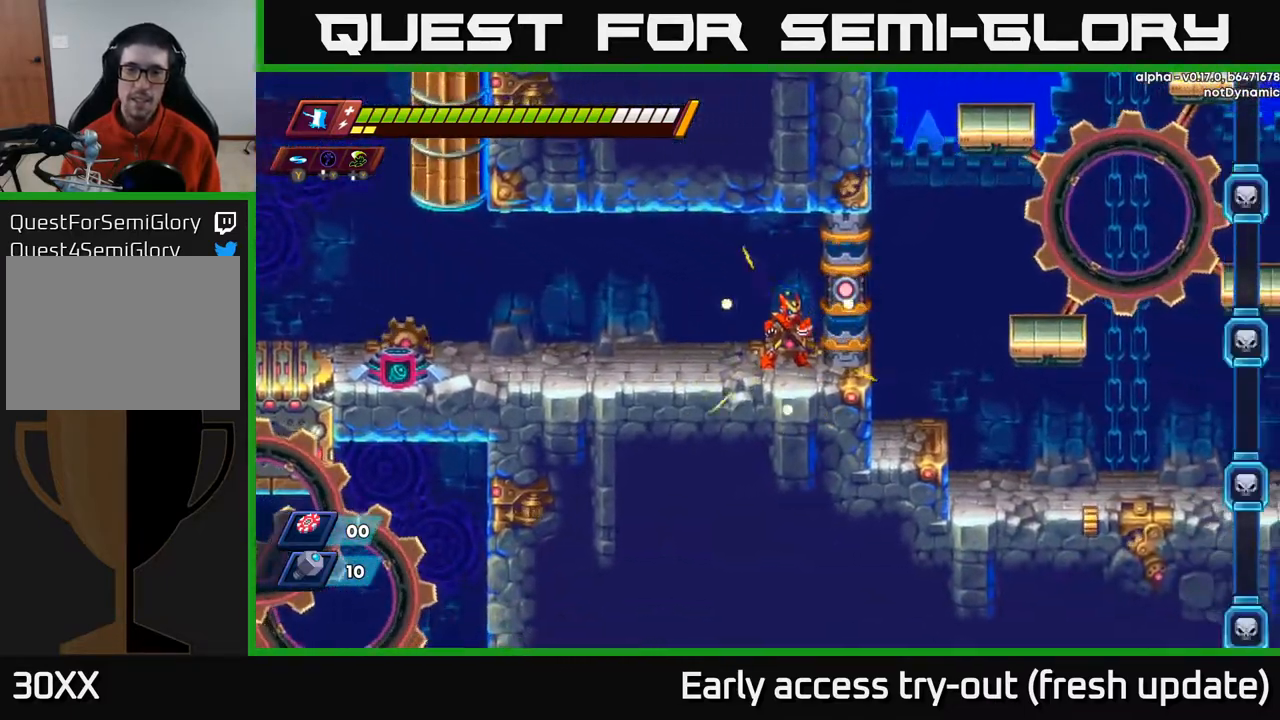
{"buttons": [], "left_stick": "center", "right_stick": "center", "events": [[133, "DPAD_RIGHT", "down"], [467, "DPAD_RIGHT", "up"]]}
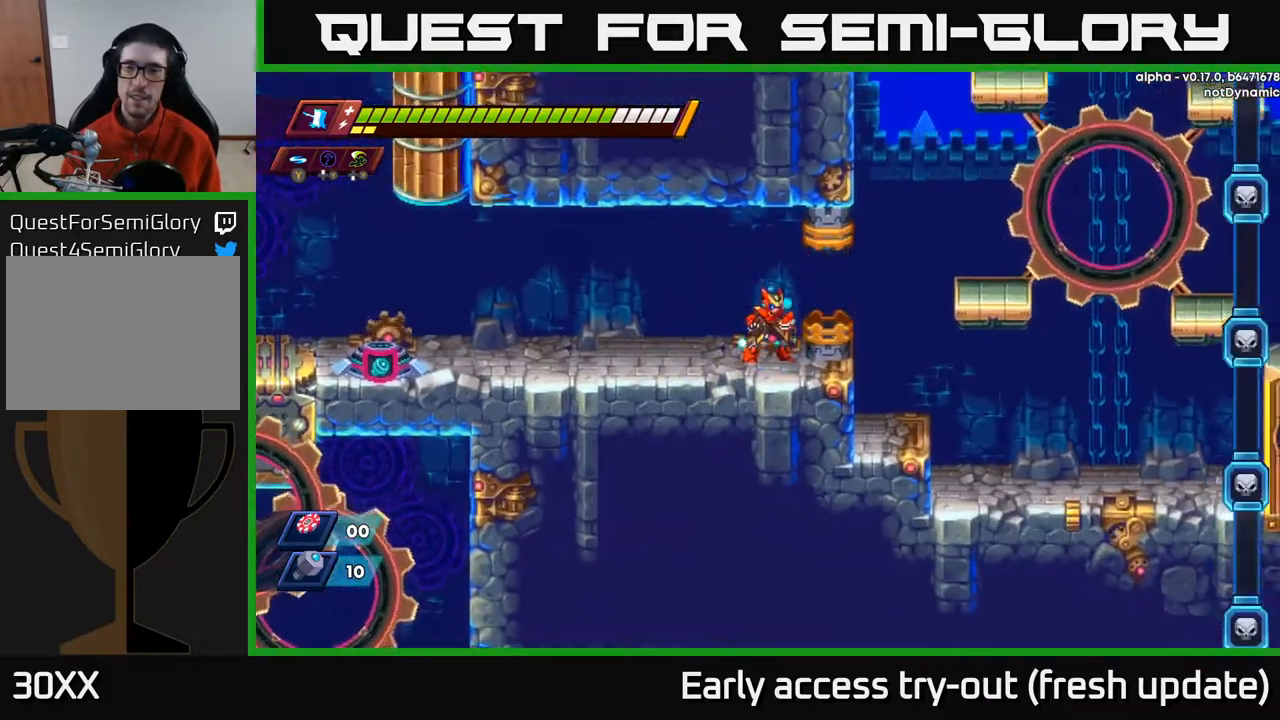
{"buttons": ["R2", "DPAD_RIGHT"], "left_stick": "center", "right_stick": "center", "events": [[200, "DPAD_RIGHT", "down"], [367, "R2", "down"]]}
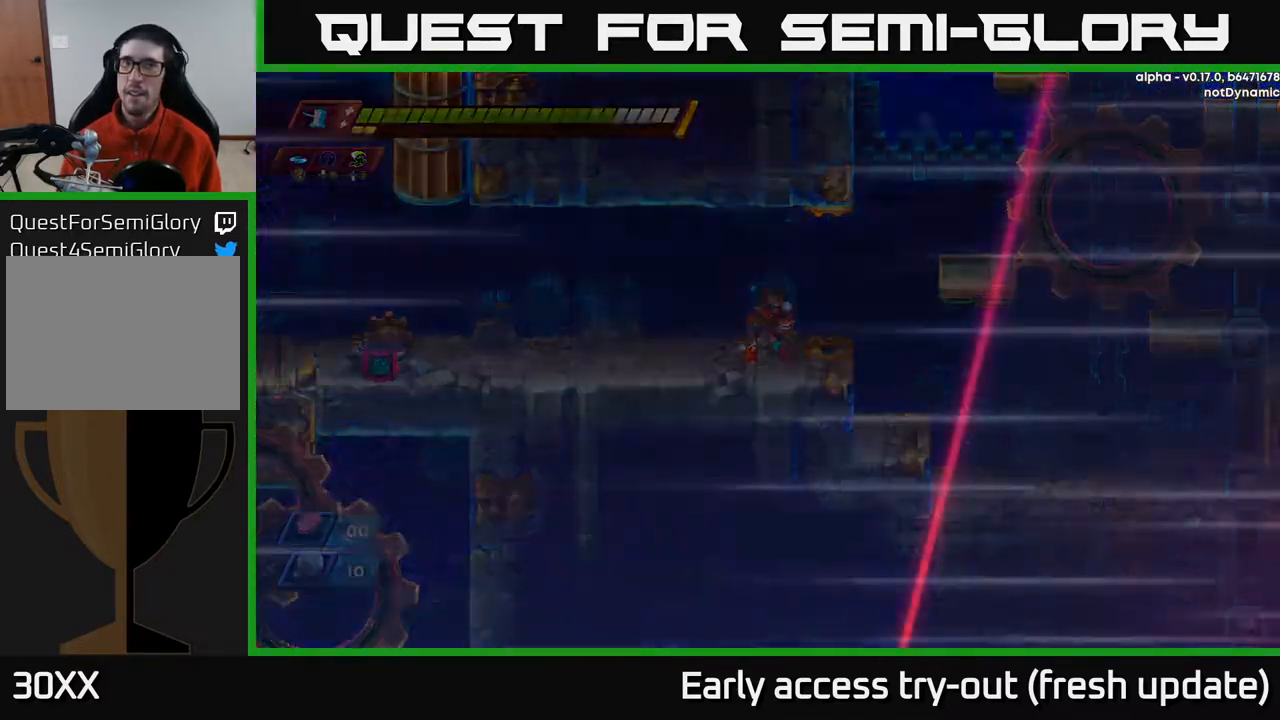
{"buttons": [], "left_stick": "center", "right_stick": "center", "events": [[83, "R2", "up"], [383, "DPAD_RIGHT", "up"]]}
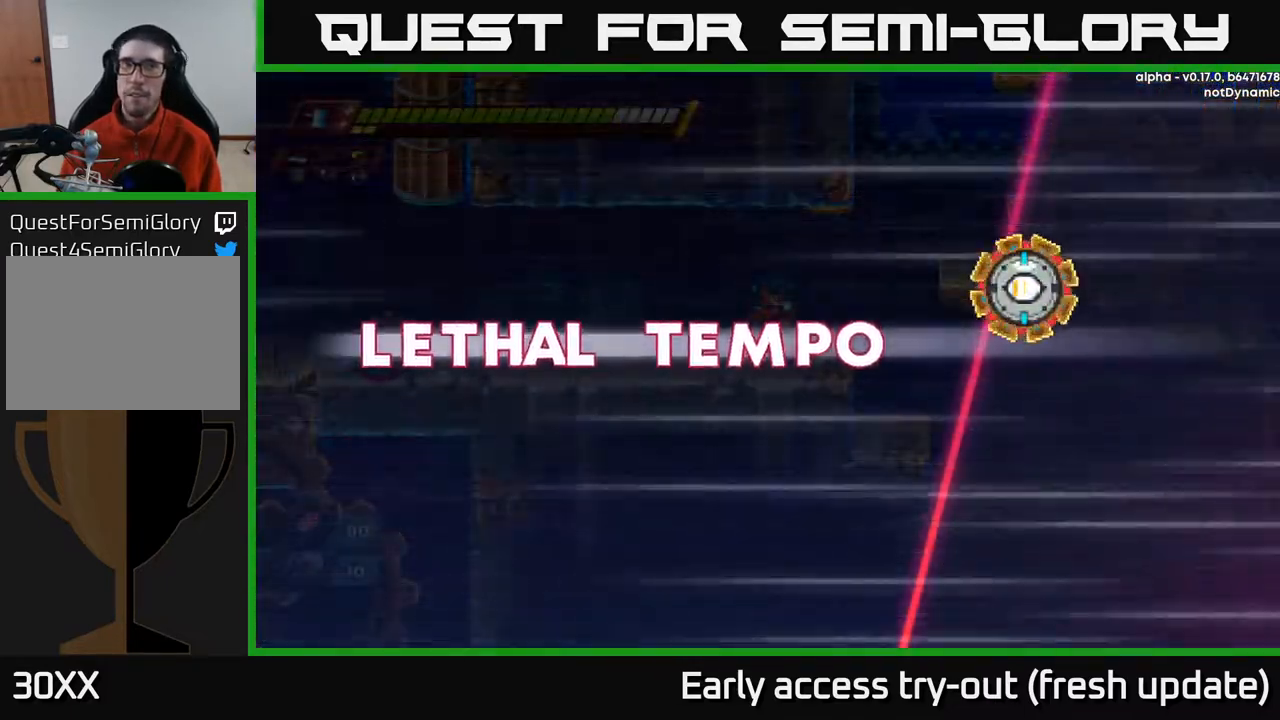
{"buttons": ["R2", "DPAD_RIGHT"], "left_stick": "center", "right_stick": "center", "events": [[50, "A", "down"], [200, "A", "up"], [383, "A", "down"], [467, "A", "up"], [467, "DPAD_RIGHT", "down"], [500, "R2", "down"]]}
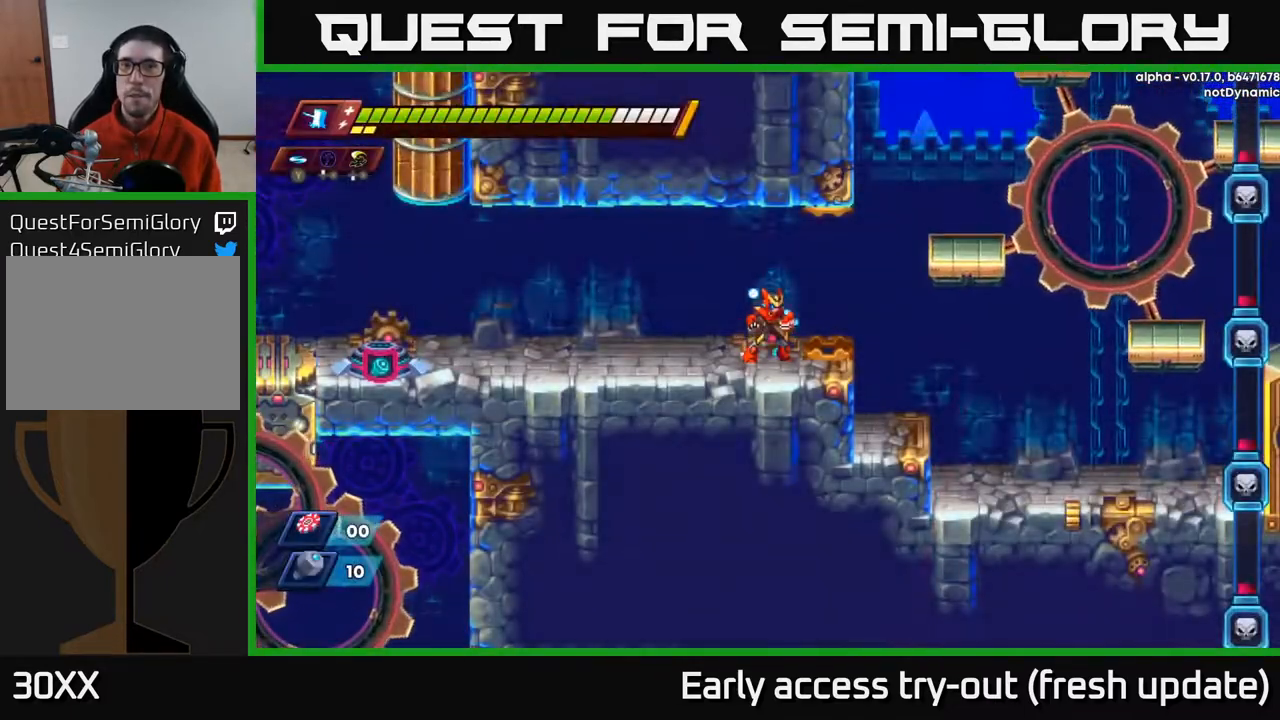
{"buttons": ["DPAD_RIGHT"], "left_stick": "center", "right_stick": "center", "events": [[133, "R2", "up"], [283, "R2", "down"], [400, "R2", "up"]]}
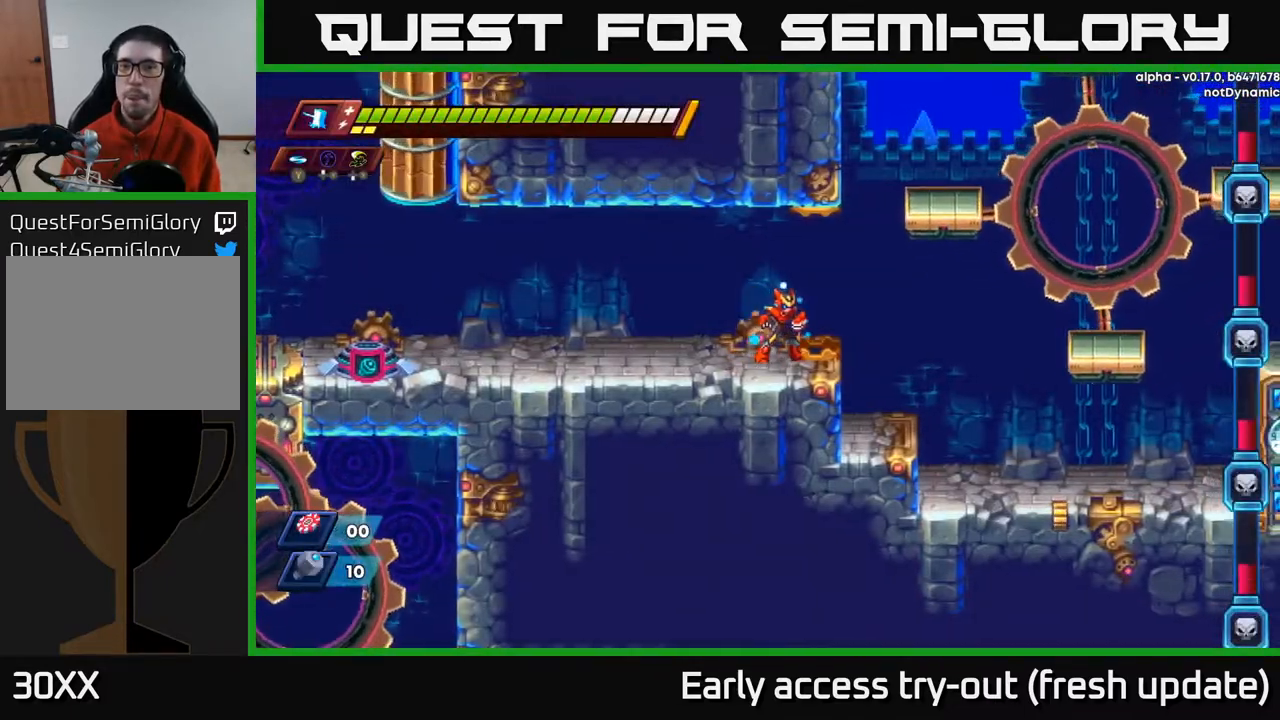
{"buttons": ["DPAD_RIGHT"], "left_stick": "center", "right_stick": "center", "events": [[133, "R2", "down"], [250, "A", "down"], [450, "A", "up"], [467, "R2", "up"]]}
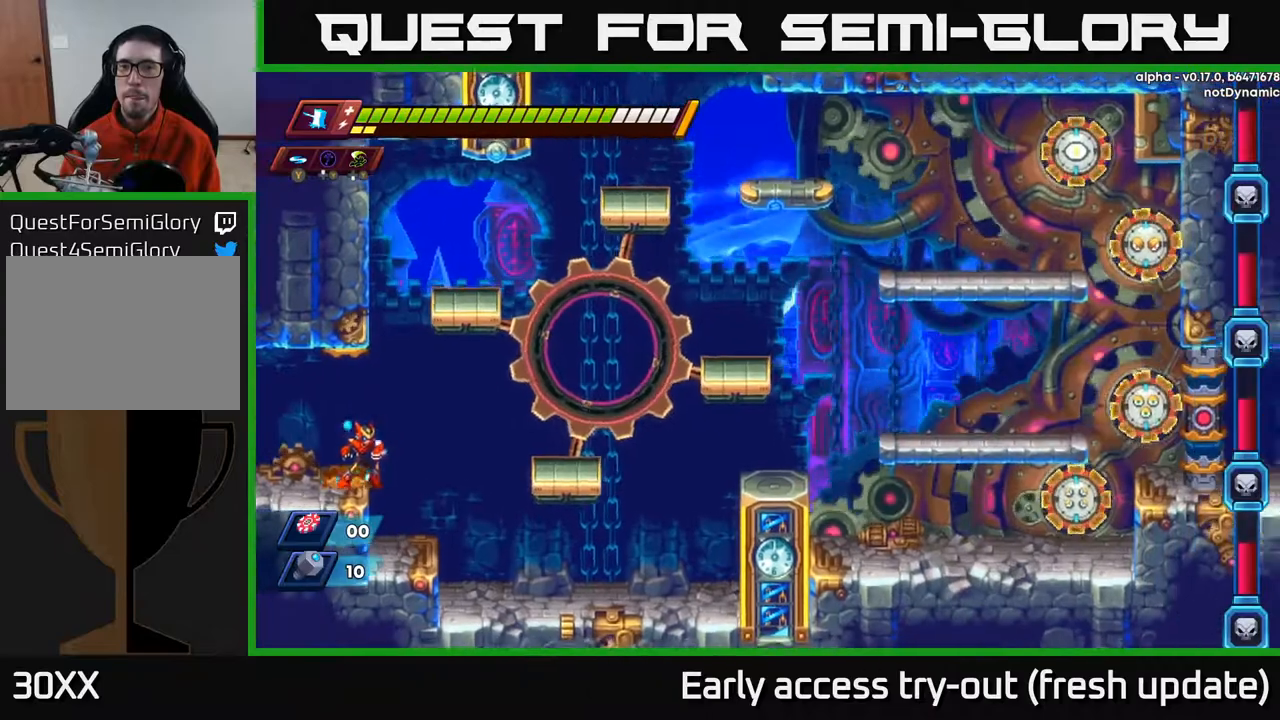
{"buttons": ["DPAD_RIGHT"], "left_stick": "center", "right_stick": "center", "events": [[167, "R2", "down"], [267, "A", "down"], [433, "R2", "up"], [450, "A", "up"]]}
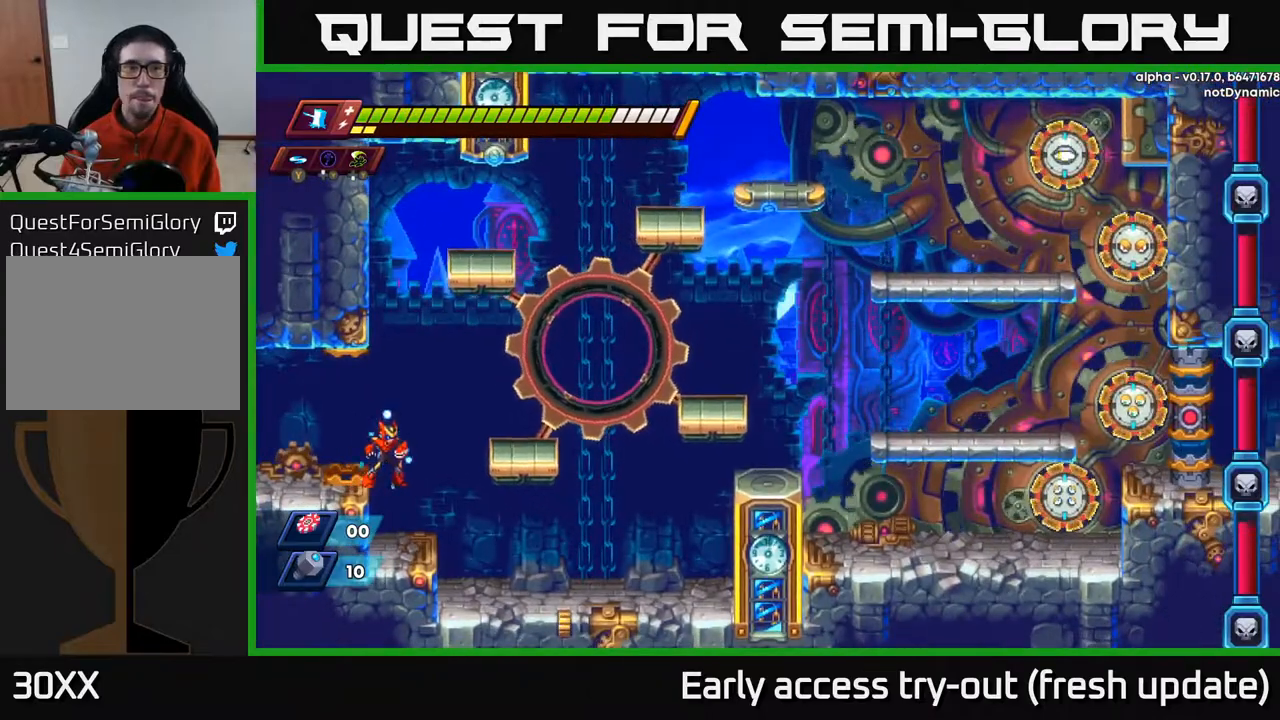
{"buttons": ["A", "DPAD_RIGHT"], "left_stick": "center", "right_stick": "center", "events": [[117, "R2", "down"], [183, "A", "down"], [317, "R2", "up"], [350, "A", "up"], [483, "A", "down"]]}
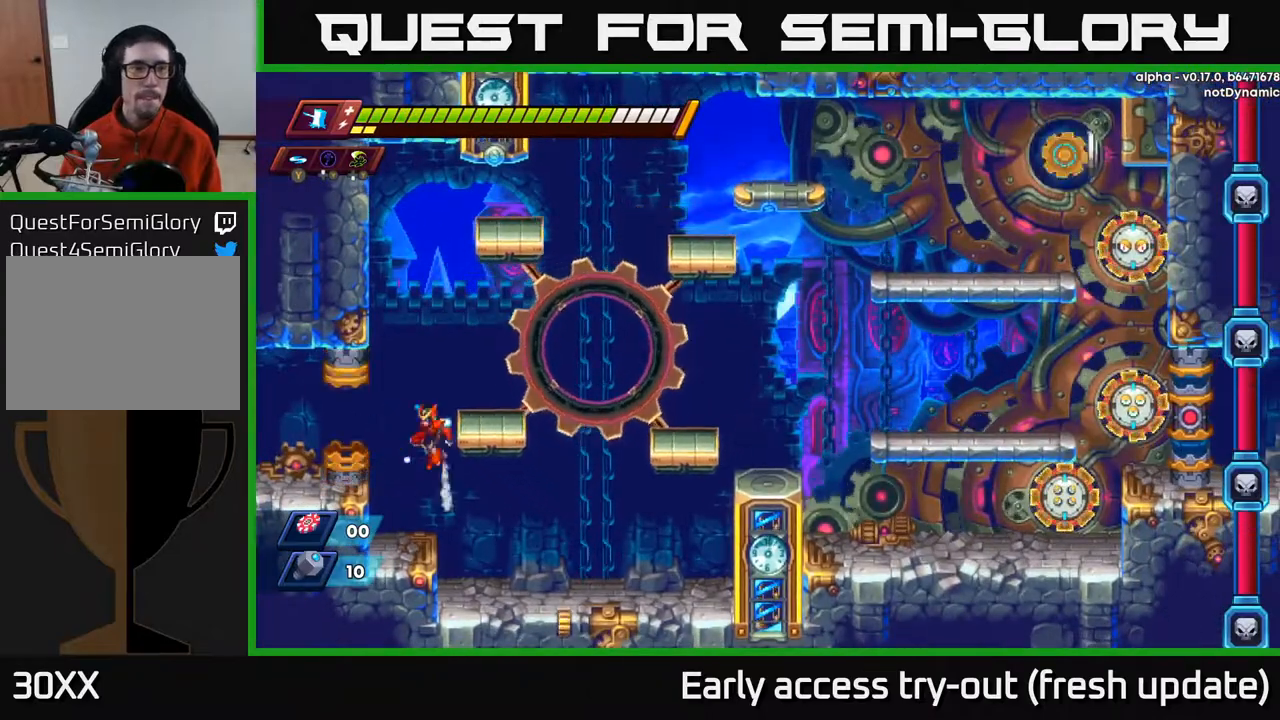
{"buttons": ["R2", "DPAD_RIGHT"], "left_stick": "center", "right_stick": "center", "events": [[50, "R2", "down"], [150, "R2", "up"], [167, "A", "up"], [300, "R2", "down"]]}
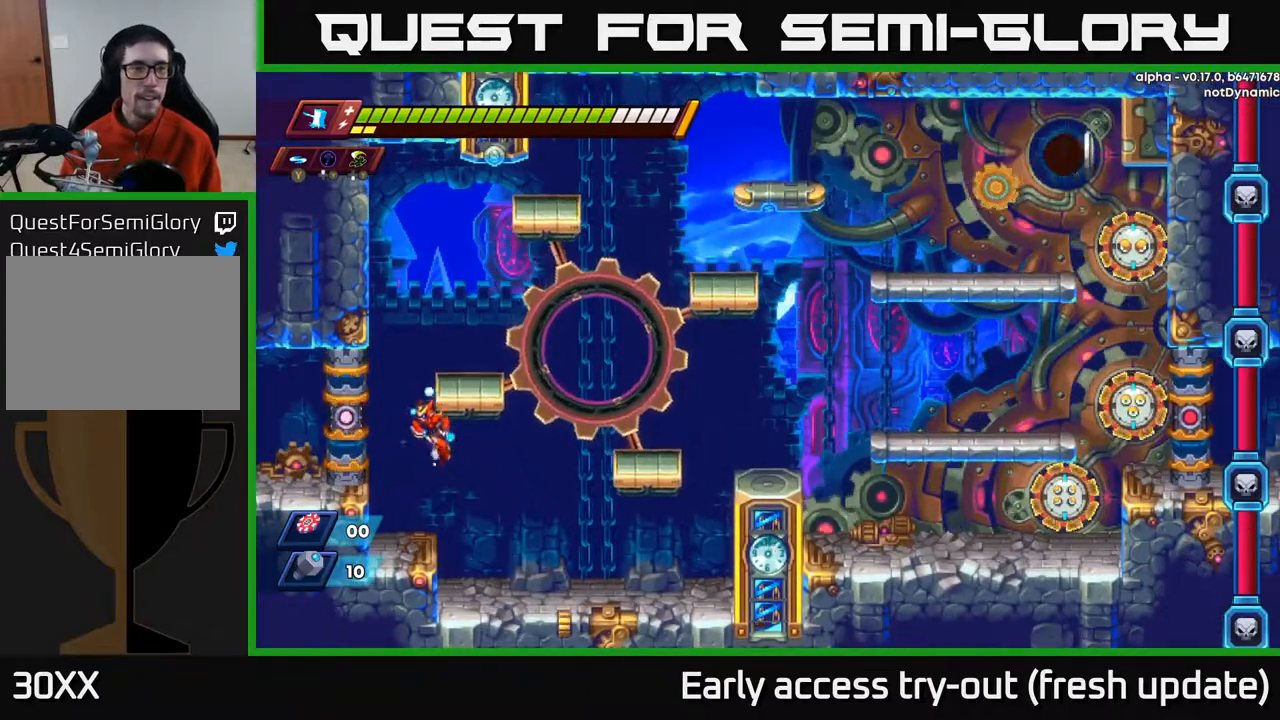
{"buttons": ["R2", "DPAD_RIGHT"], "left_stick": "center", "right_stick": "center", "events": [[100, "DPAD_DOWN", "down"], [117, "R2", "up"], [217, "DPAD_DOWN", "up"], [500, "R2", "down"]]}
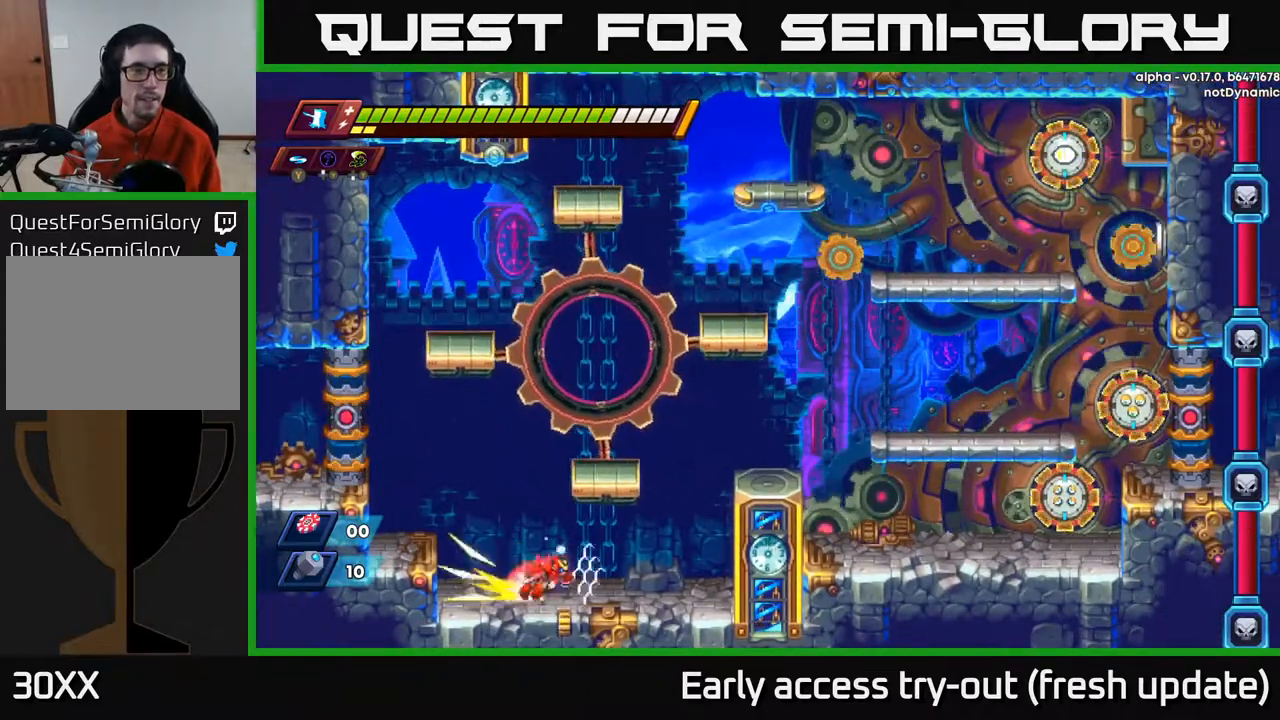
{"buttons": ["A", "R2", "DPAD_RIGHT"], "left_stick": "center", "right_stick": "center", "events": [[150, "R2", "up"], [267, "R2", "down"], [417, "A", "down"]]}
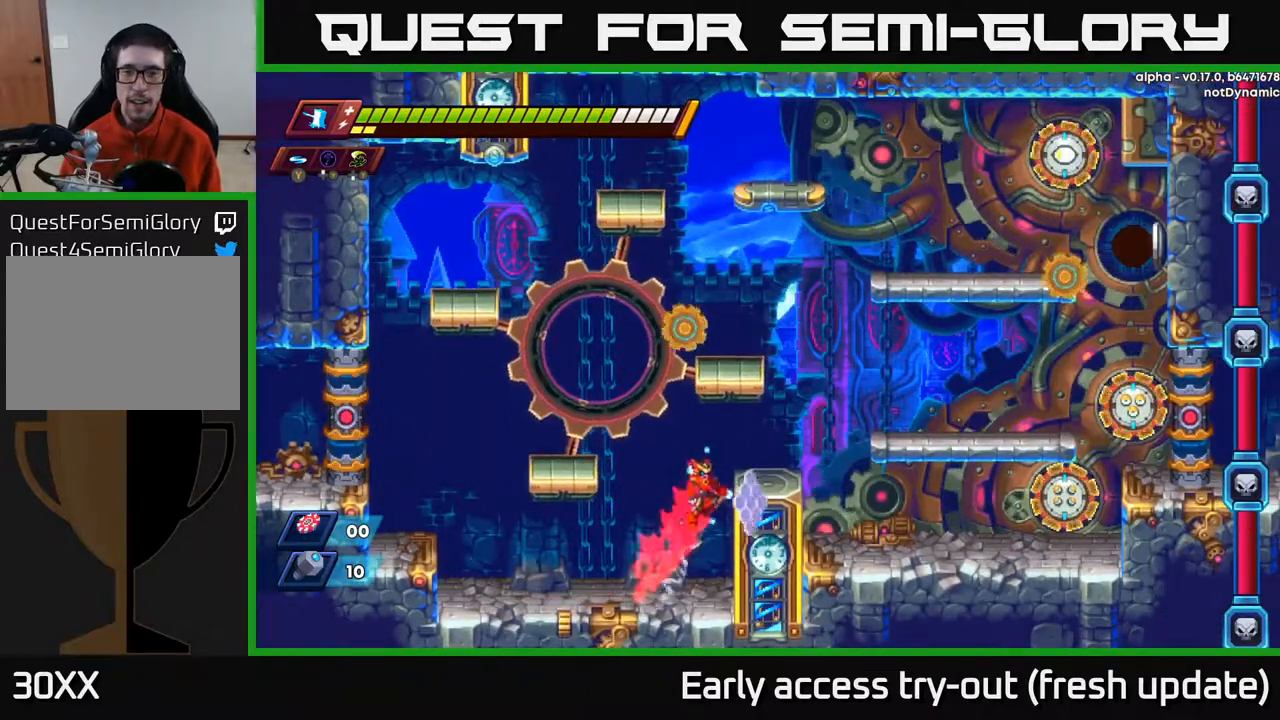
{"buttons": ["DPAD_RIGHT"], "left_stick": "center", "right_stick": "center", "events": [[267, "A", "up"], [283, "R2", "up"]]}